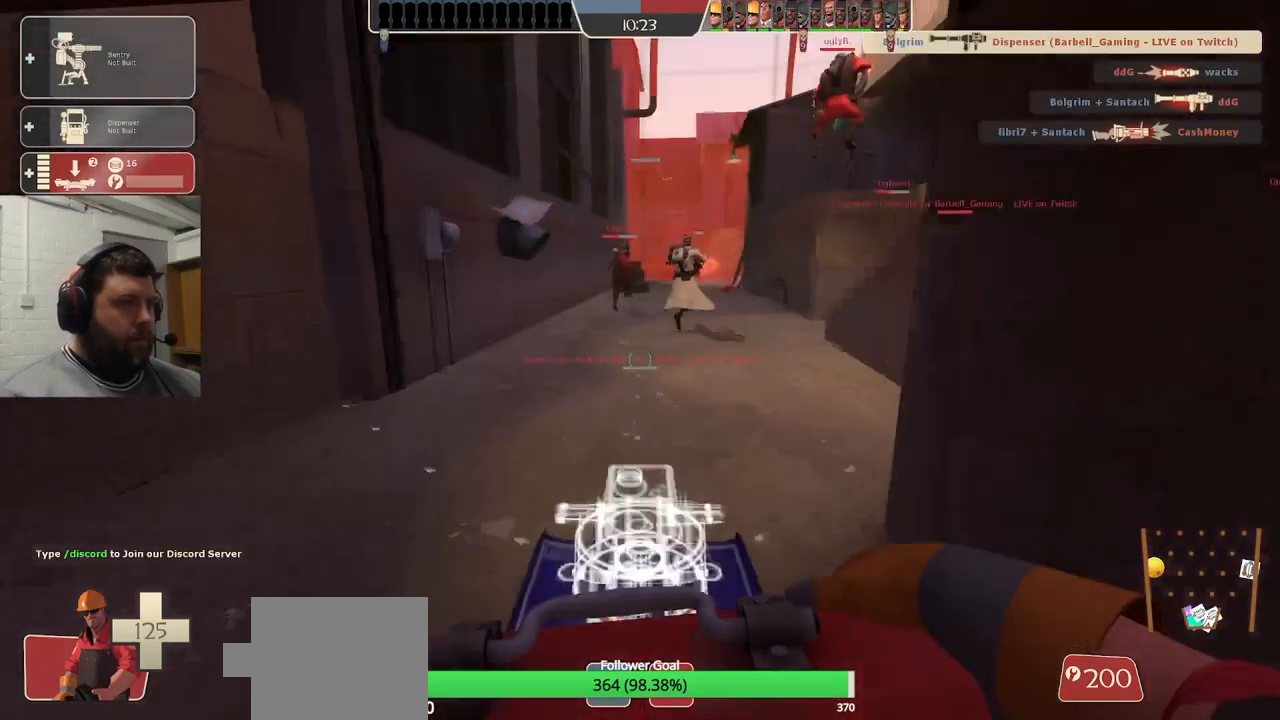
Gameplay with a controller (PlayStation layout); each line is a JSON object with the inputs held at the frame after it. "events" lists button and stick changes between this image and that frame as [ms after this image, input, new state], when the widget could be followed in between. Not read: L1.
{"buttons": [], "left_stick": "up", "right_stick": "center", "events": []}
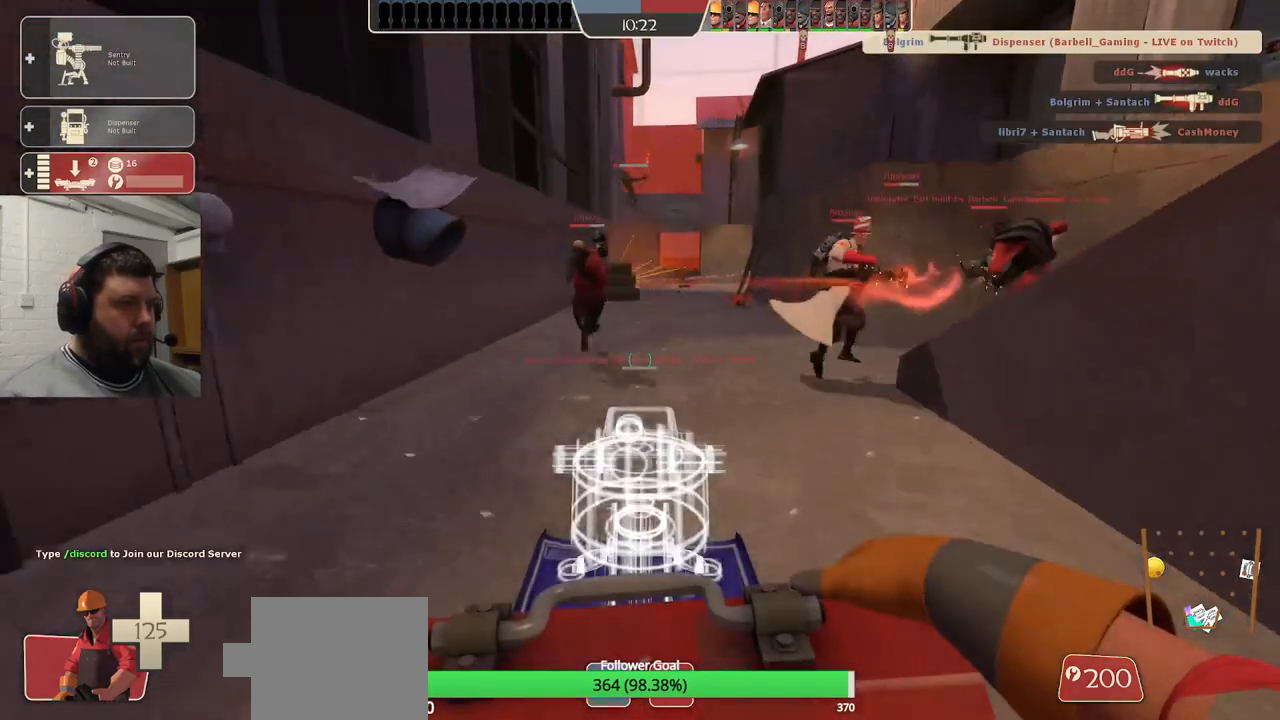
{"buttons": ["R2"], "left_stick": "center", "right_stick": "center", "events": [[167, "R2", "down"], [267, "left_stick", "center"]]}
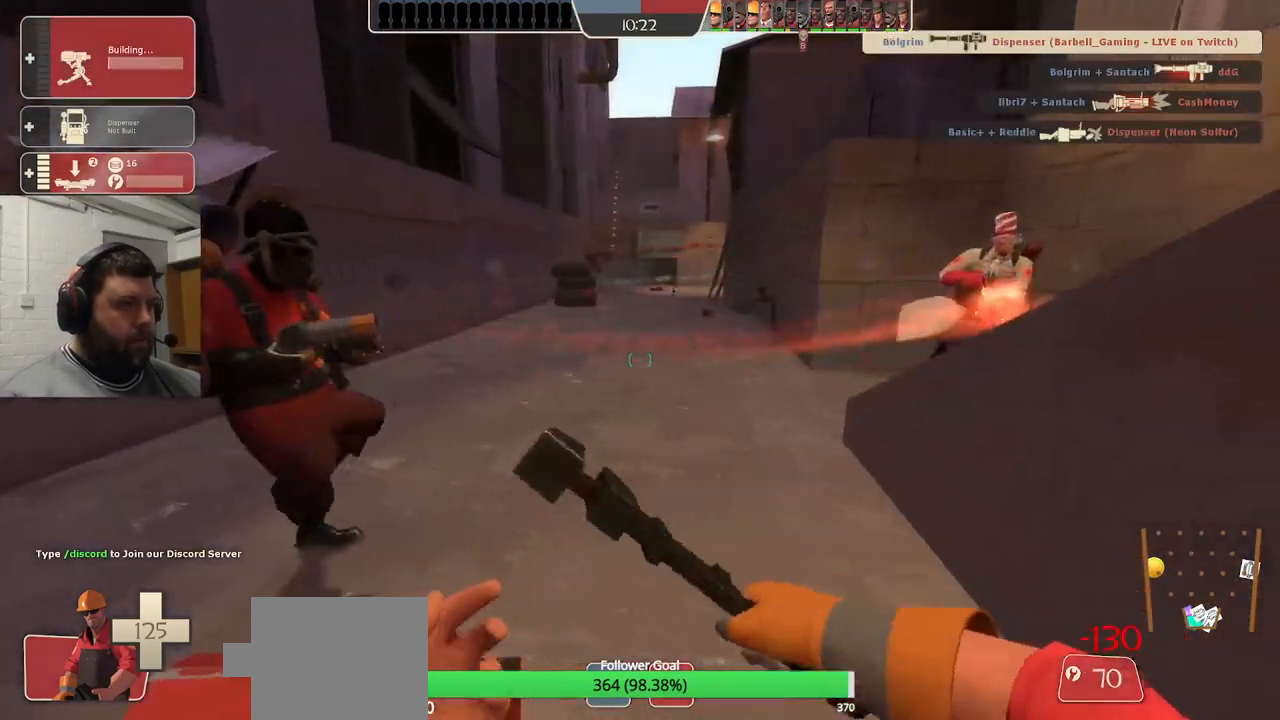
{"buttons": ["R2"], "left_stick": "center", "right_stick": "center"}
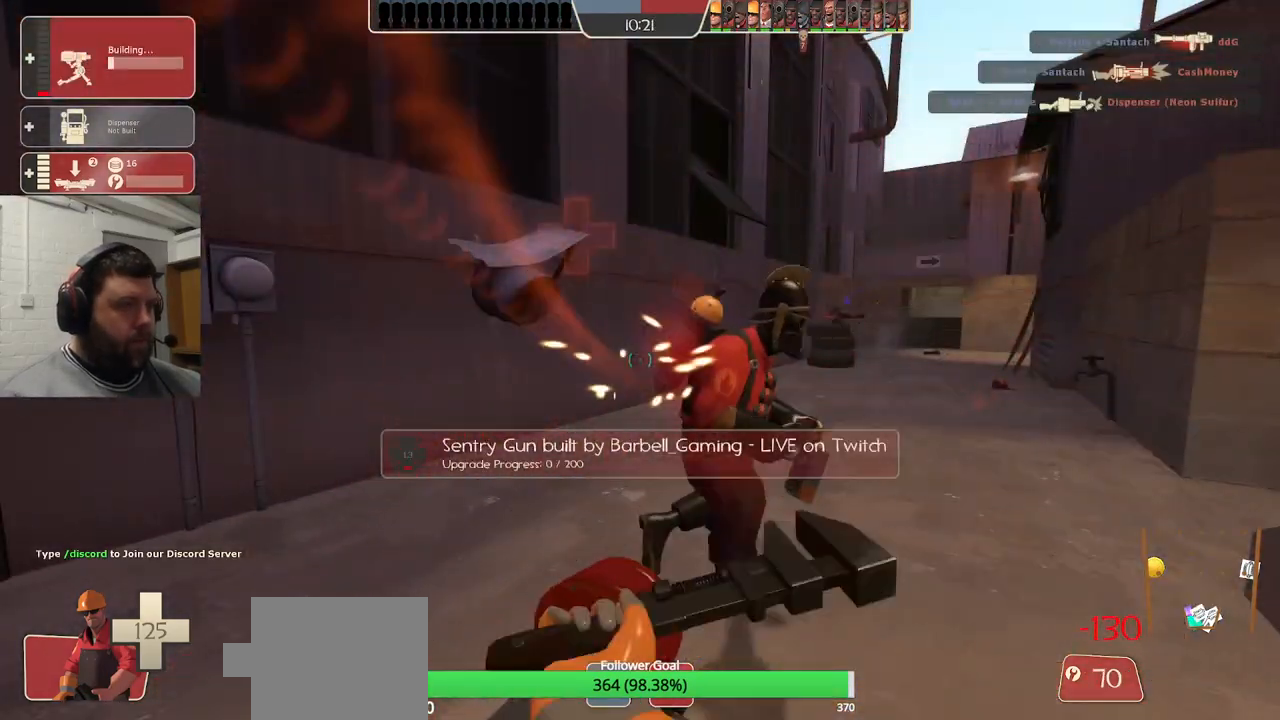
{"buttons": ["R2"], "left_stick": "center", "right_stick": "center", "events": [[367, "R1", "down"], [417, "R1", "up"]]}
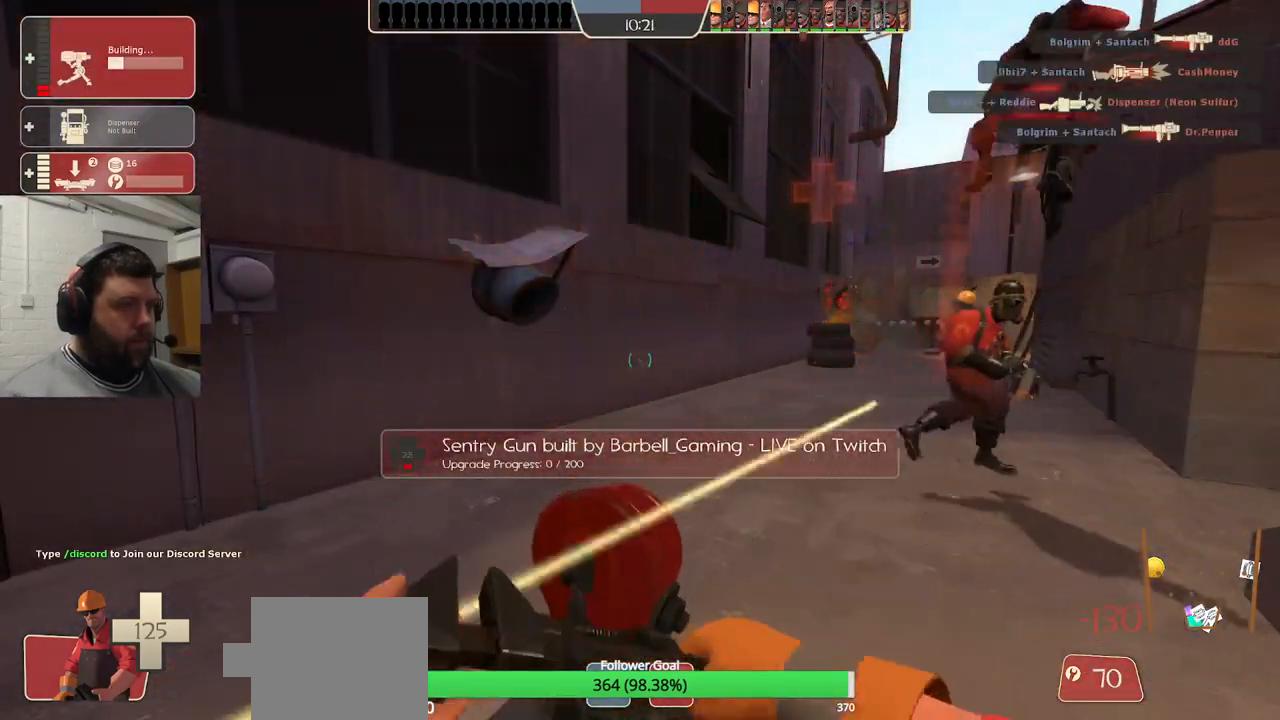
{"buttons": ["R2"], "left_stick": "center", "right_stick": "center", "events": []}
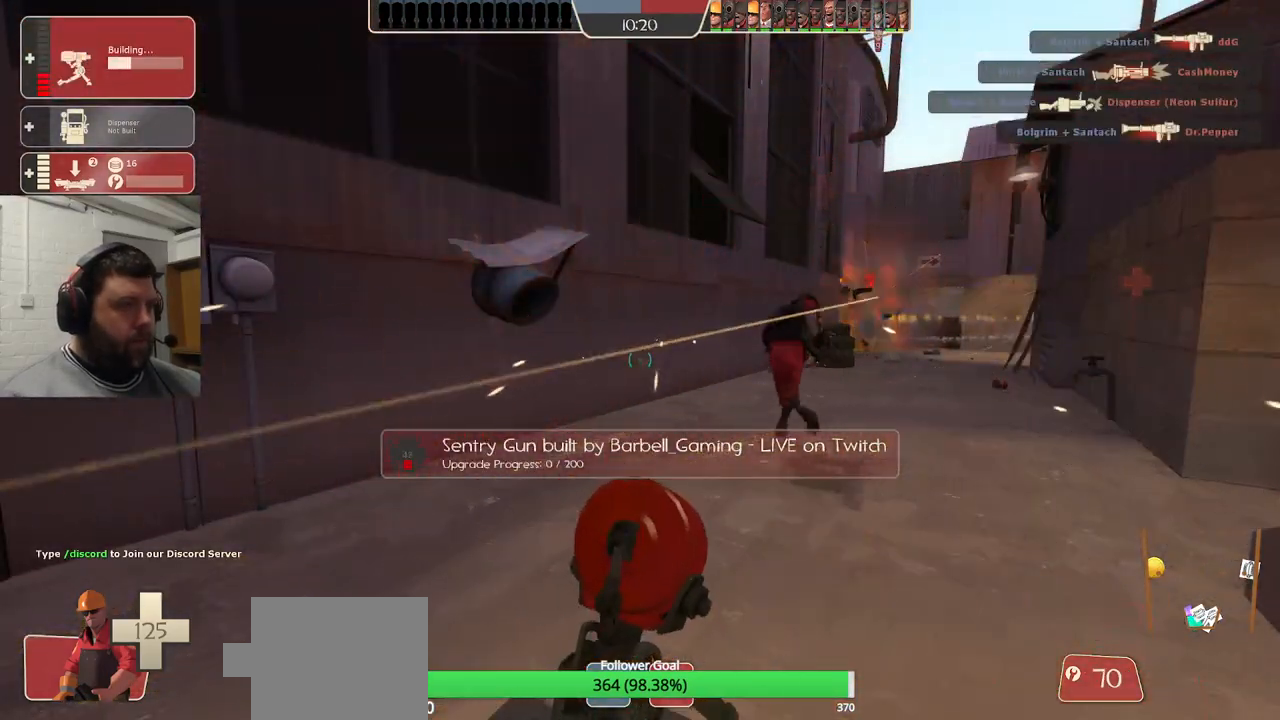
{"buttons": ["R2"], "left_stick": "center", "right_stick": "center", "events": []}
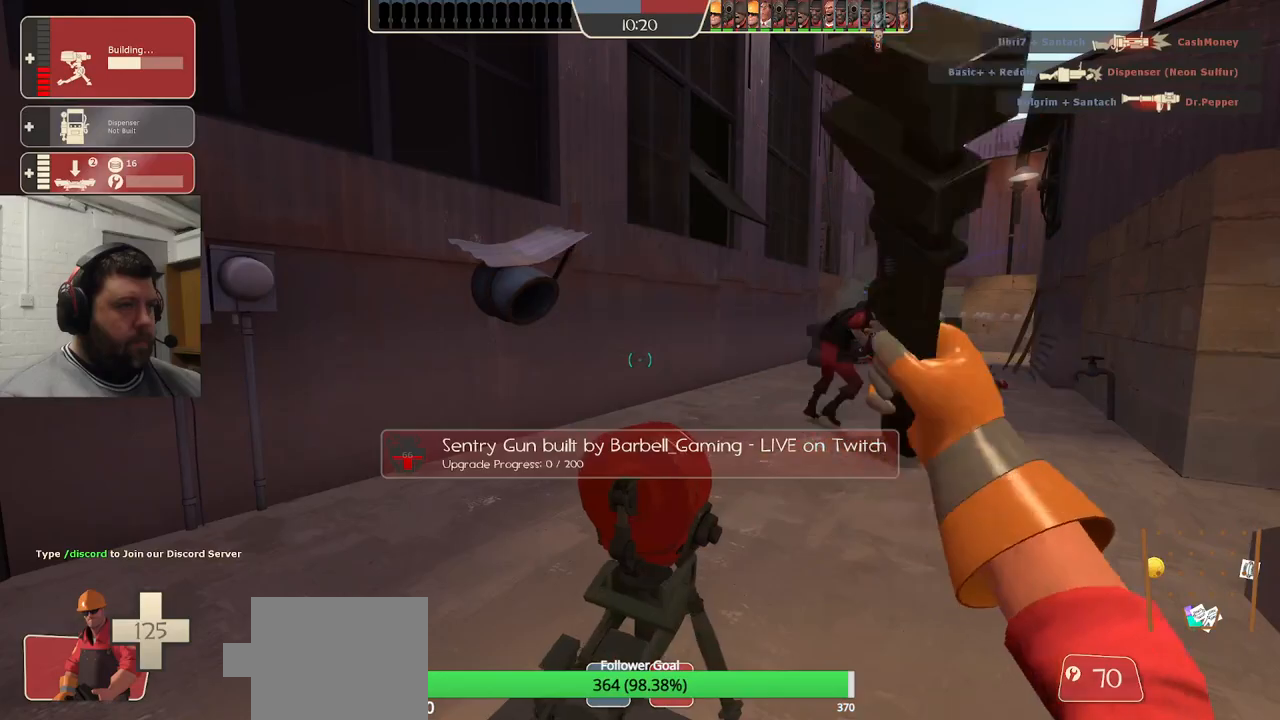
{"buttons": ["R2"], "left_stick": "center", "right_stick": "center", "events": []}
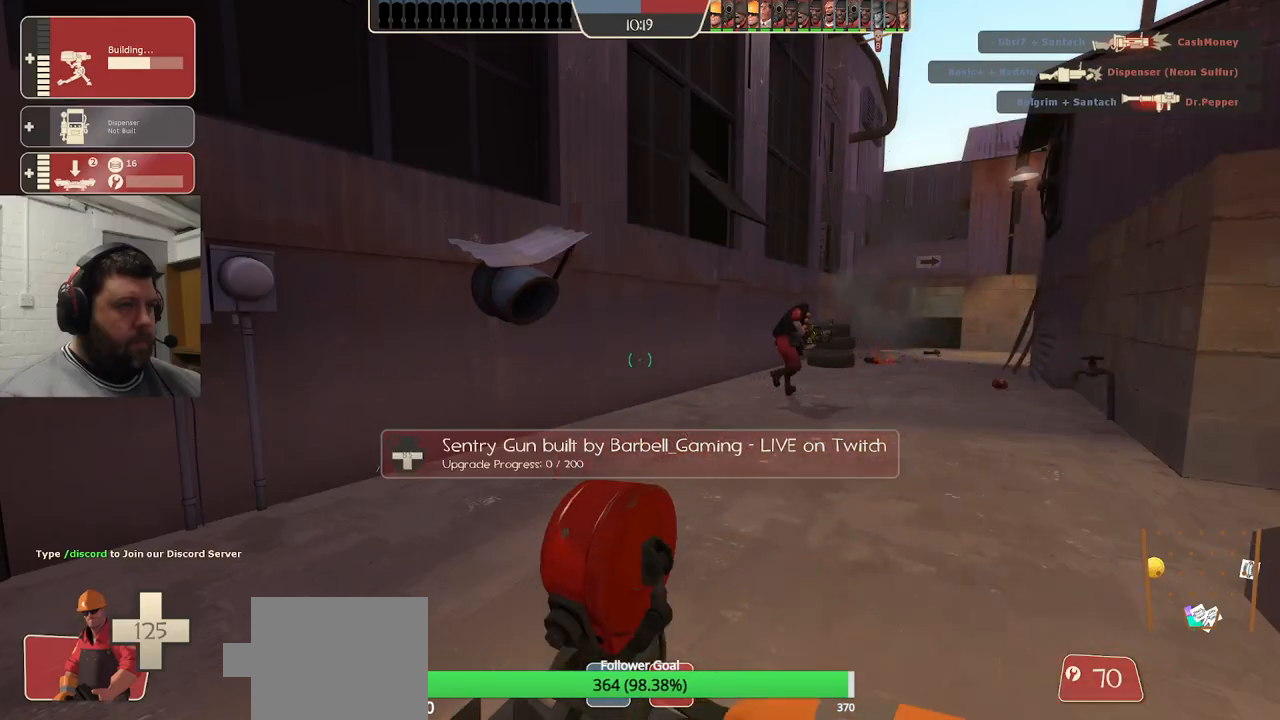
{"buttons": ["R2"], "left_stick": "center", "right_stick": "center", "events": []}
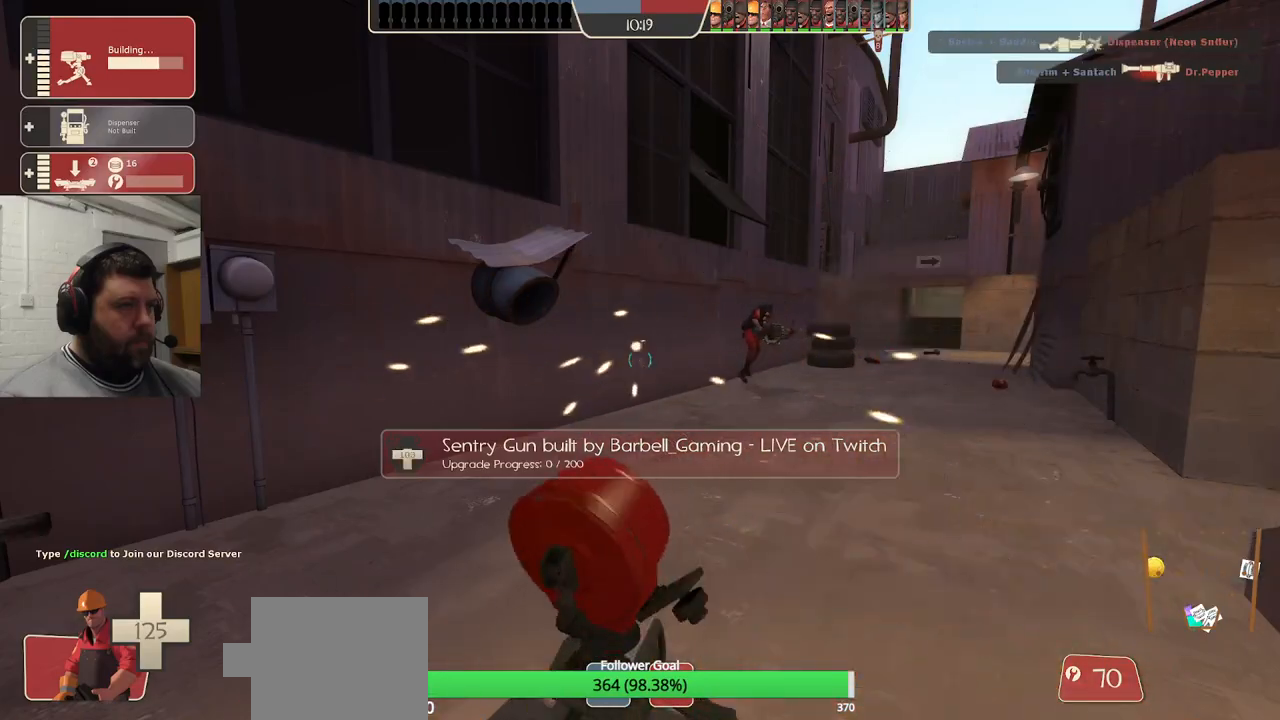
{"buttons": ["R2"], "left_stick": "center", "right_stick": "center", "events": []}
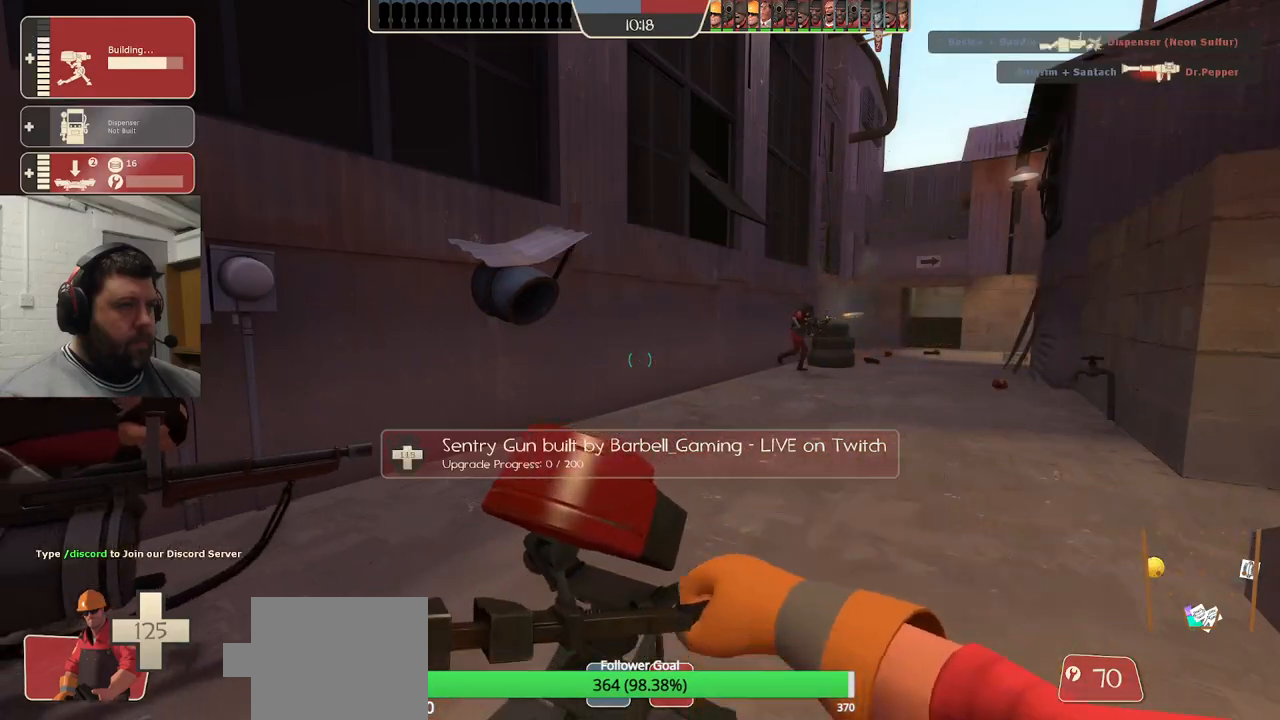
{"buttons": [], "left_stick": "up", "right_stick": "center", "events": [[83, "left_stick", "up"], [133, "right_stick", "right"], [183, "R2", "up"], [317, "right_stick", "center"]]}
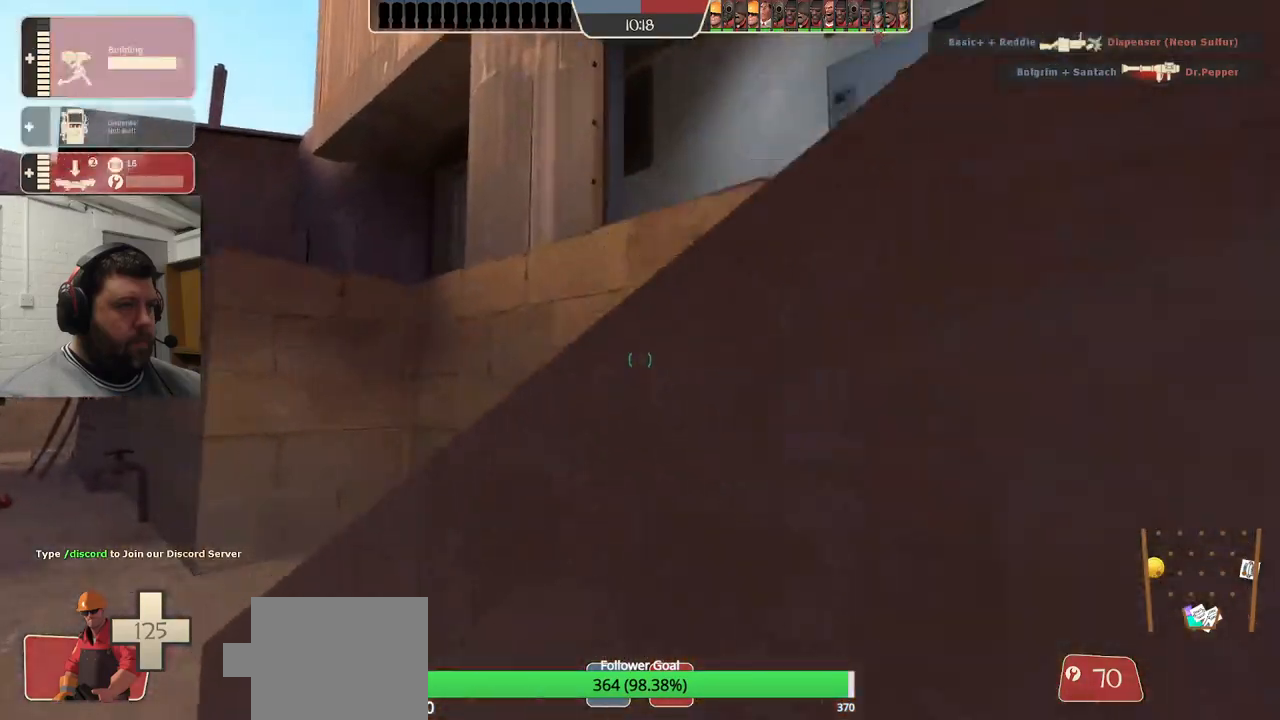
{"buttons": [], "left_stick": "up", "right_stick": "center", "events": [[33, "left_stick", "up-left"], [500, "left_stick", "up"]]}
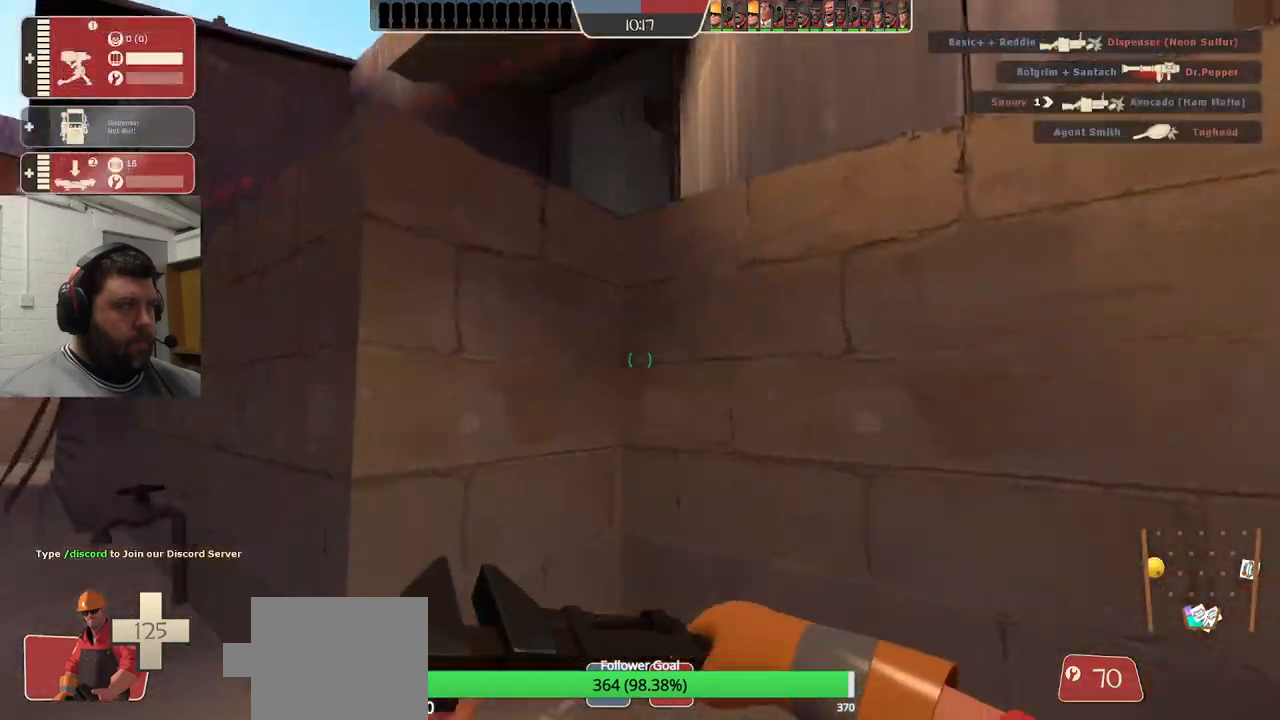
{"buttons": [], "left_stick": "up", "right_stick": "right", "events": [[17, "right_stick", "right"]]}
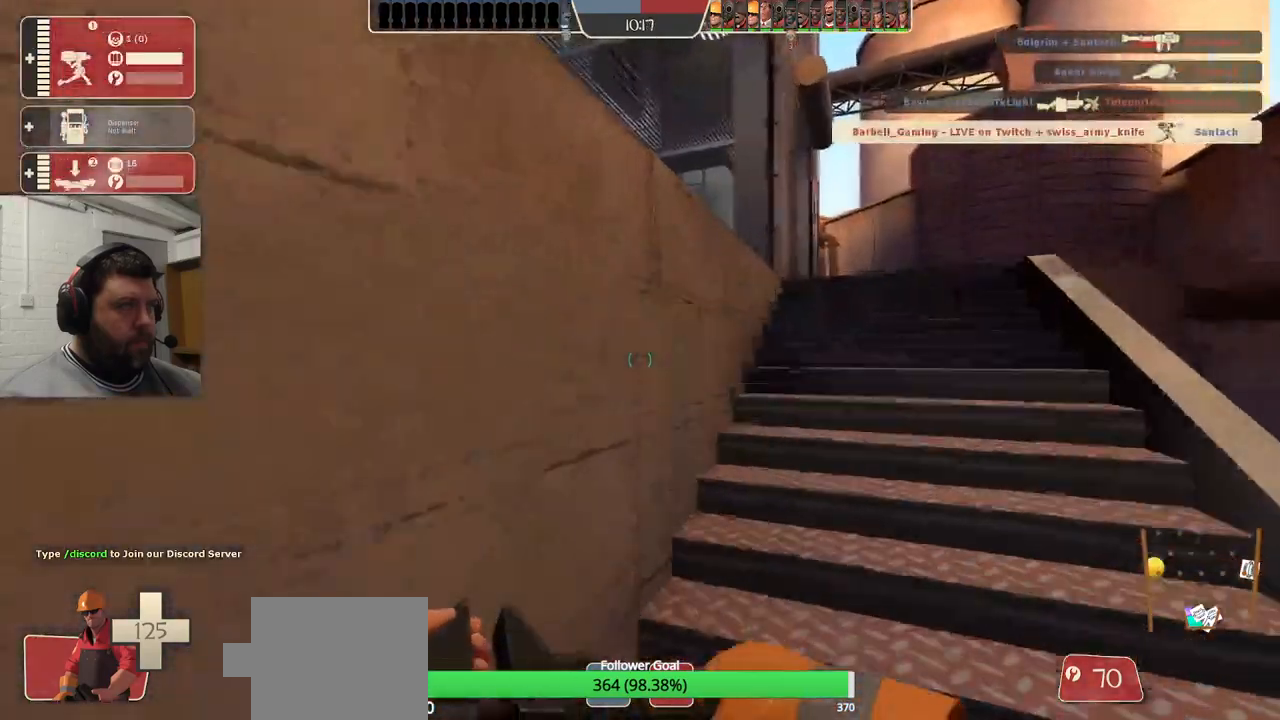
{"buttons": [], "left_stick": "up-right", "right_stick": "center", "events": [[83, "left_stick", "up-right"], [400, "right_stick", "up-left"], [500, "right_stick", "center"]]}
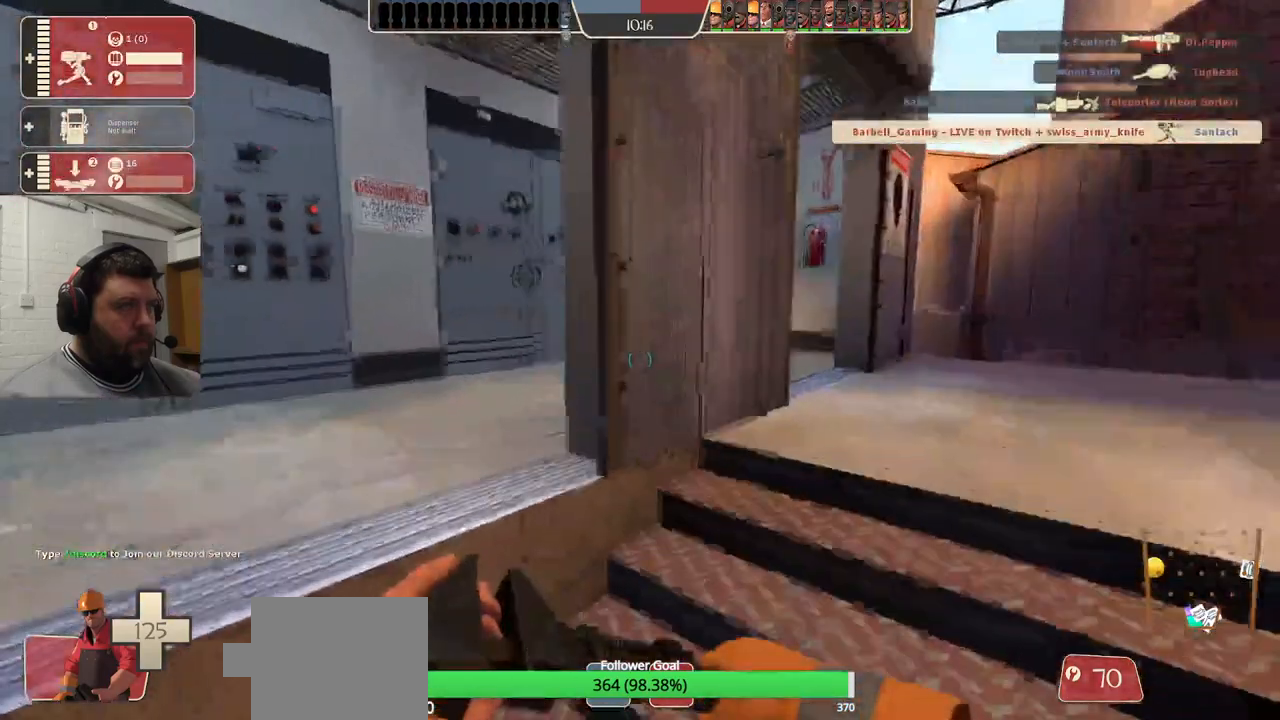
{"buttons": [], "left_stick": "up", "right_stick": "center", "events": [[467, "left_stick", "up"]]}
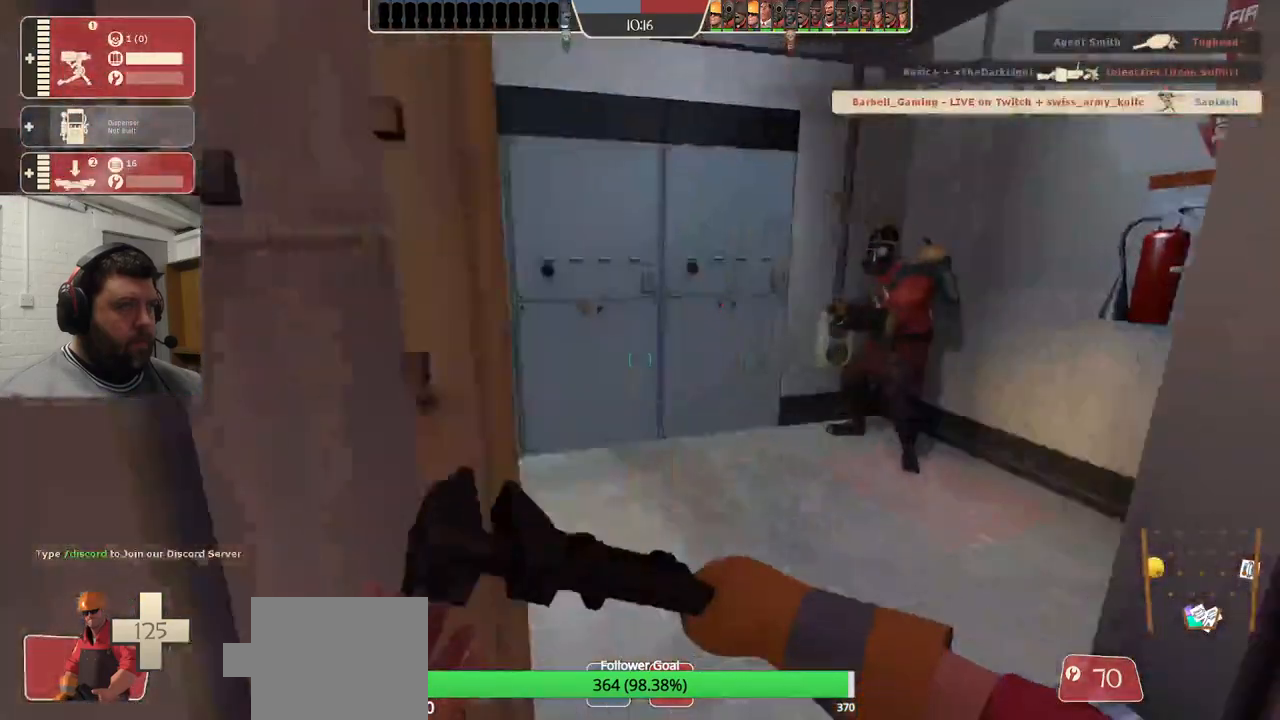
{"buttons": [], "left_stick": "right", "right_stick": "center", "events": [[400, "left_stick", "up-right"], [500, "left_stick", "right"]]}
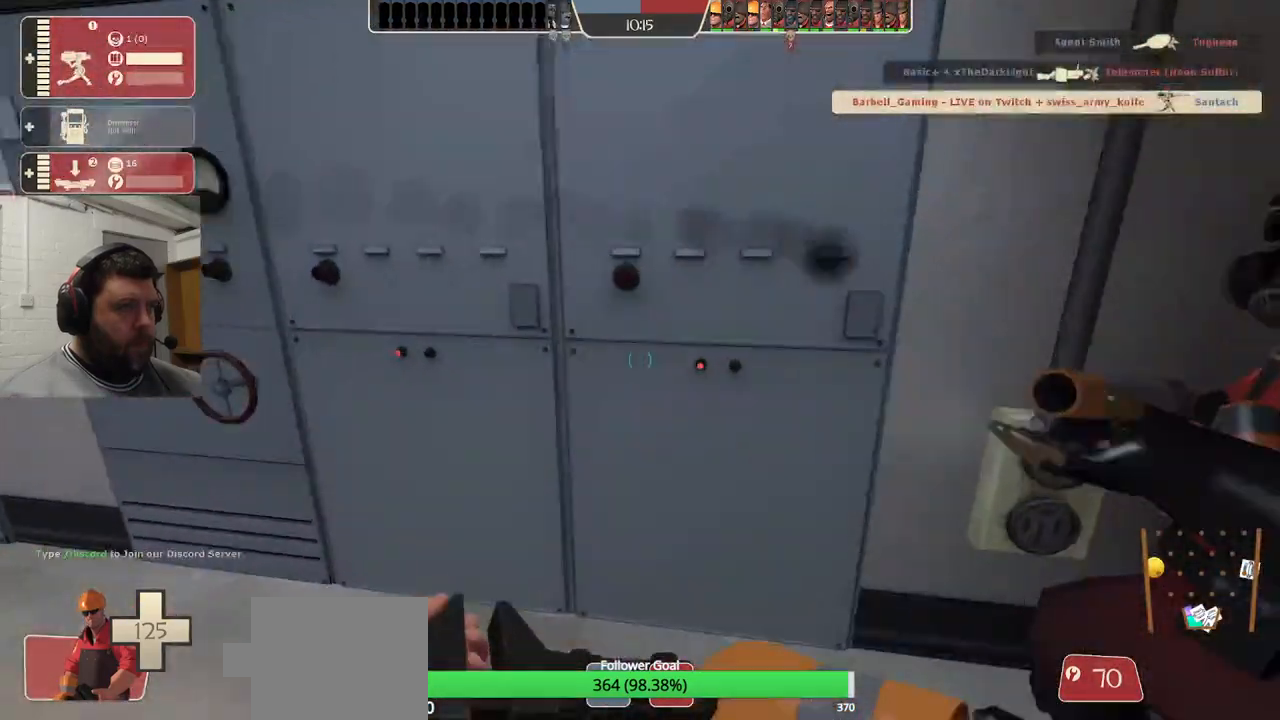
{"buttons": [], "left_stick": "center", "right_stick": "center", "events": [[33, "right_stick", "left"], [167, "right_stick", "center"], [233, "left_stick", "center"], [233, "right_stick", "right"], [333, "left_stick", "down-left"], [450, "left_stick", "center"], [467, "right_stick", "center"]]}
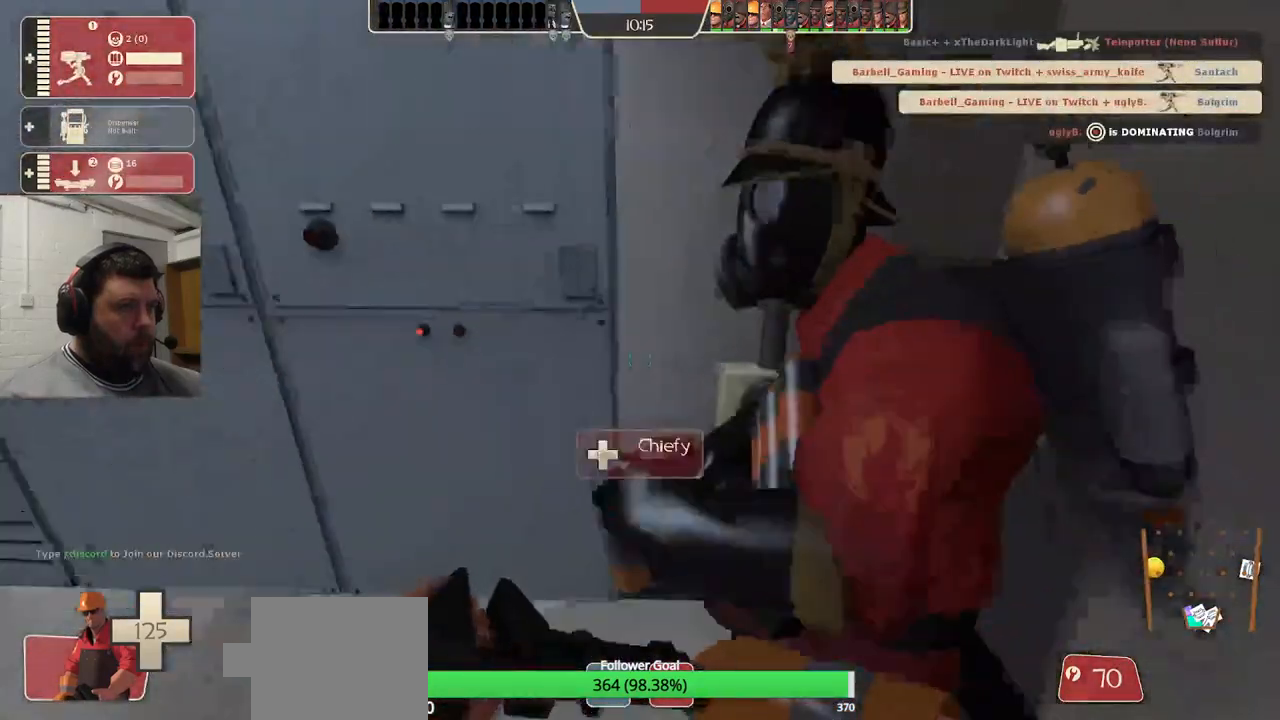
{"buttons": [], "left_stick": "down", "right_stick": "center", "events": [[100, "left_stick", "up-right"], [283, "left_stick", "center"], [367, "left_stick", "down"]]}
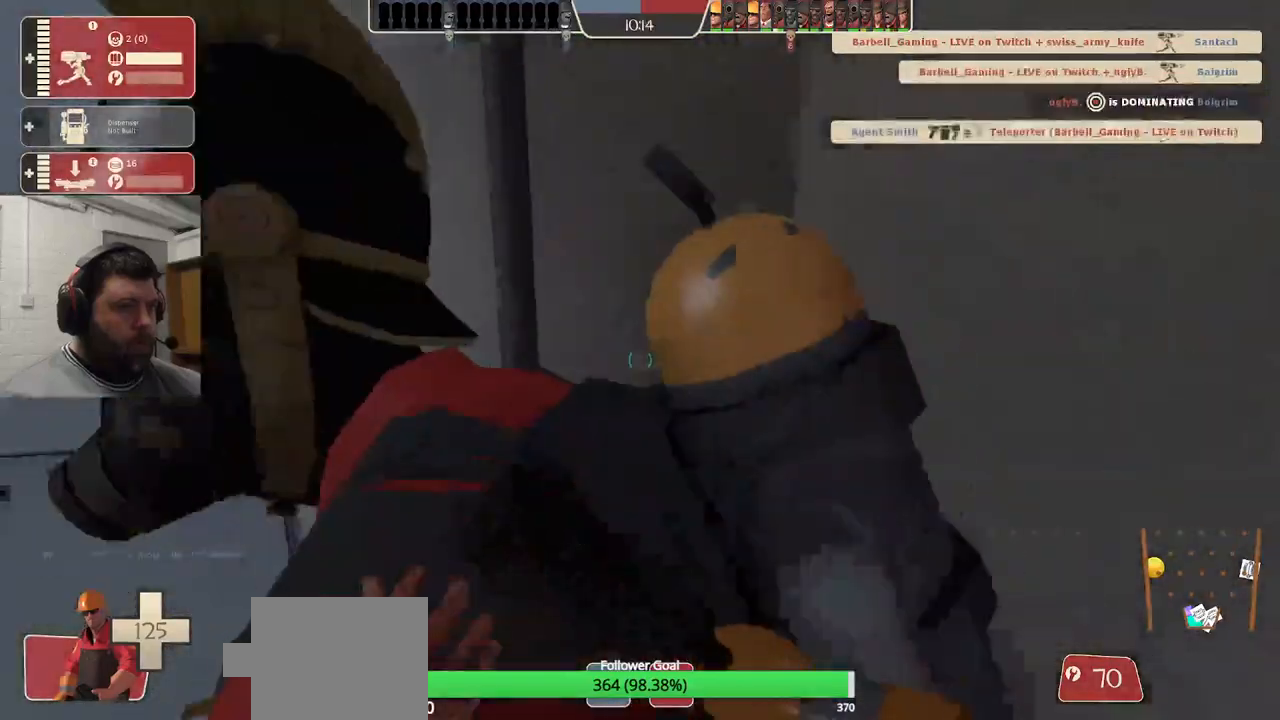
{"buttons": [], "left_stick": "up-right", "right_stick": "right", "events": [[17, "left_stick", "center"], [33, "right_stick", "right"], [133, "right_stick", "center"], [167, "left_stick", "left"], [267, "left_stick", "center"], [317, "left_stick", "down"], [483, "right_stick", "right"], [500, "left_stick", "up-right"]]}
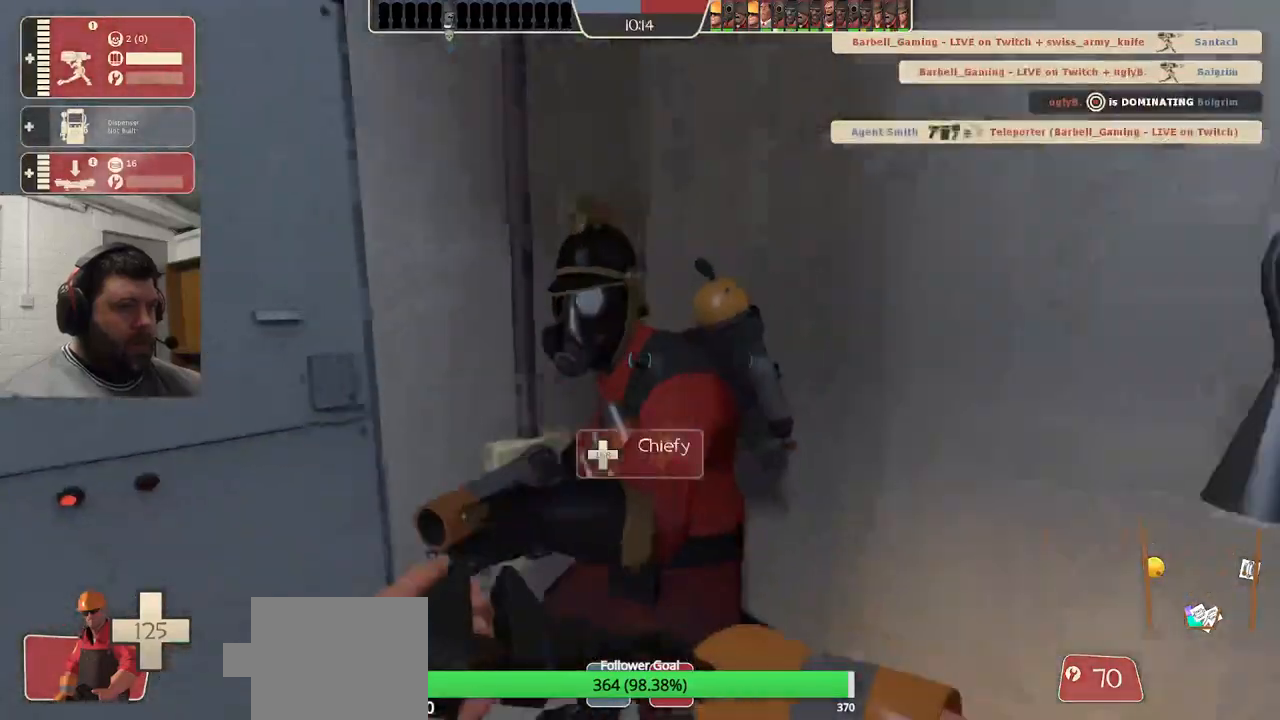
{"buttons": ["R2"], "left_stick": "down-right", "right_stick": "up-left", "events": [[117, "right_stick", "center"], [150, "left_stick", "up-left"], [217, "right_stick", "left"], [333, "R2", "down"], [367, "left_stick", "down-right"], [383, "right_stick", "up-left"], [400, "R1", "down"], [450, "R1", "up"]]}
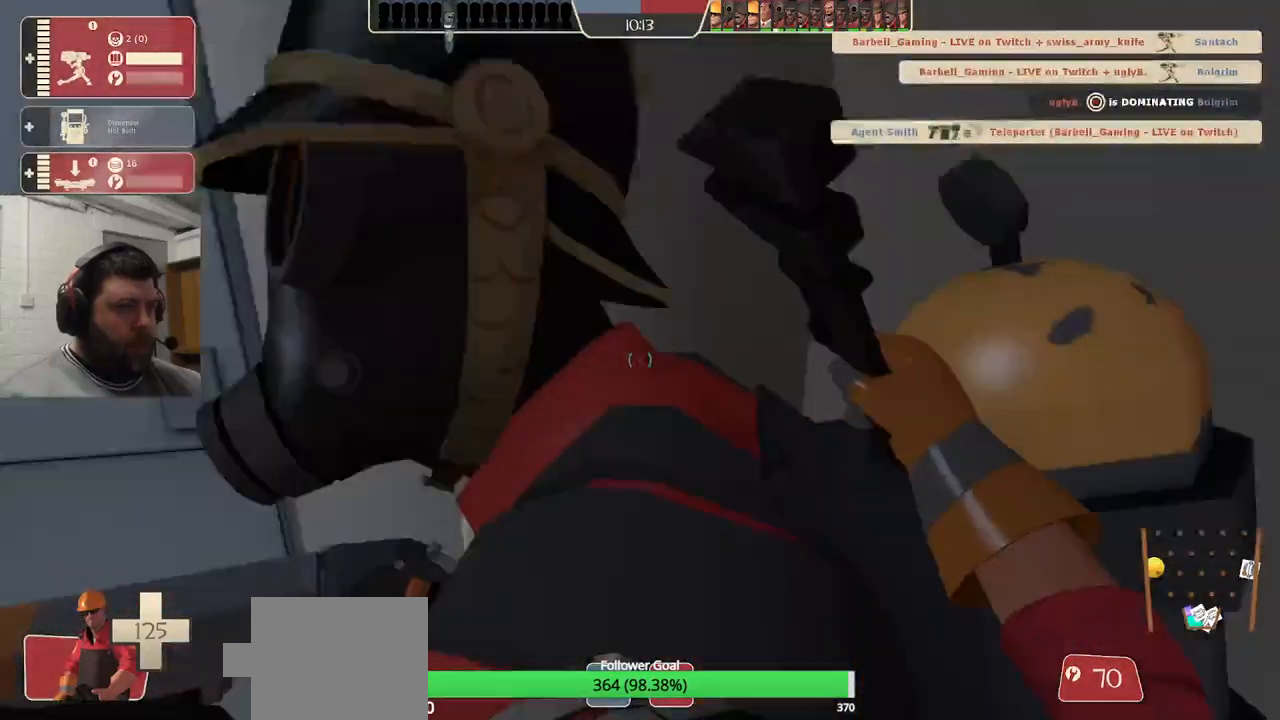
{"buttons": ["R2"], "left_stick": "up-left", "right_stick": "center", "events": [[17, "left_stick", "center"], [50, "R2", "up"], [50, "right_stick", "center"], [117, "left_stick", "down"], [183, "right_stick", "right"], [250, "left_stick", "right"], [300, "left_stick", "up"], [333, "right_stick", "center"], [400, "left_stick", "up-left"], [450, "R2", "down"]]}
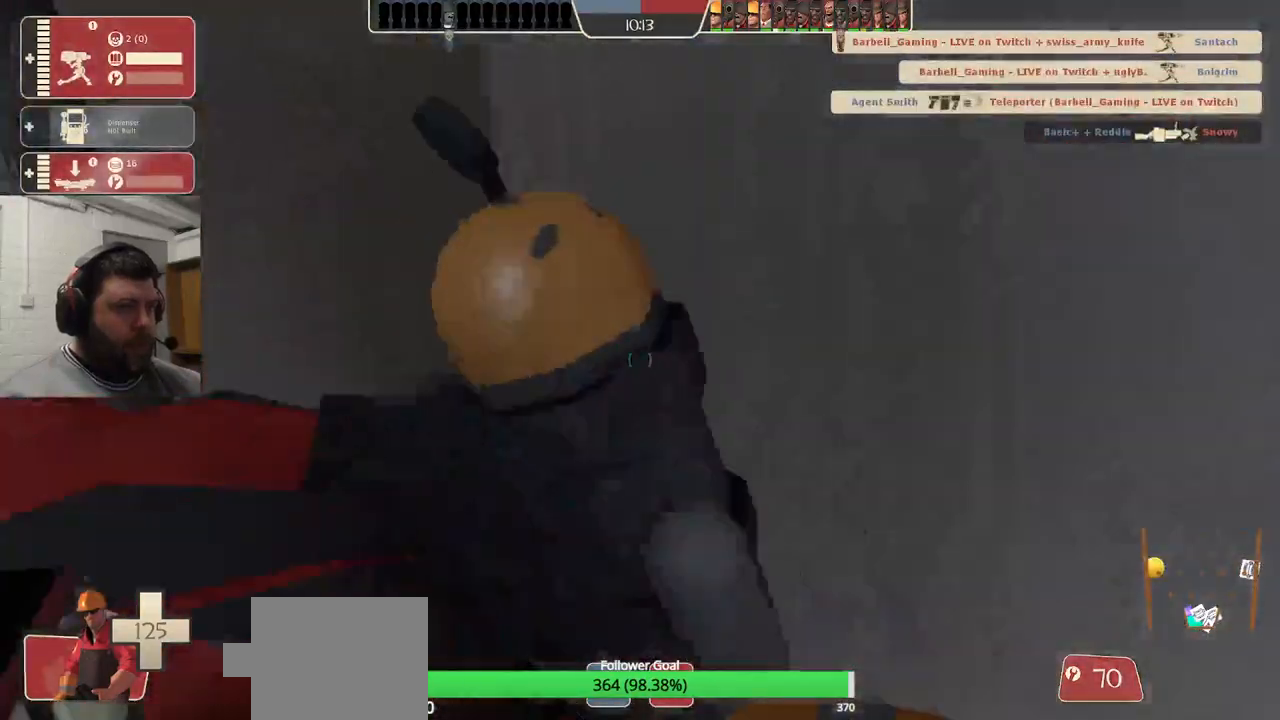
{"buttons": [], "left_stick": "left", "right_stick": "center", "events": [[50, "left_stick", "down"], [233, "left_stick", "right"], [300, "left_stick", "up"], [333, "R2", "up"], [400, "left_stick", "left"]]}
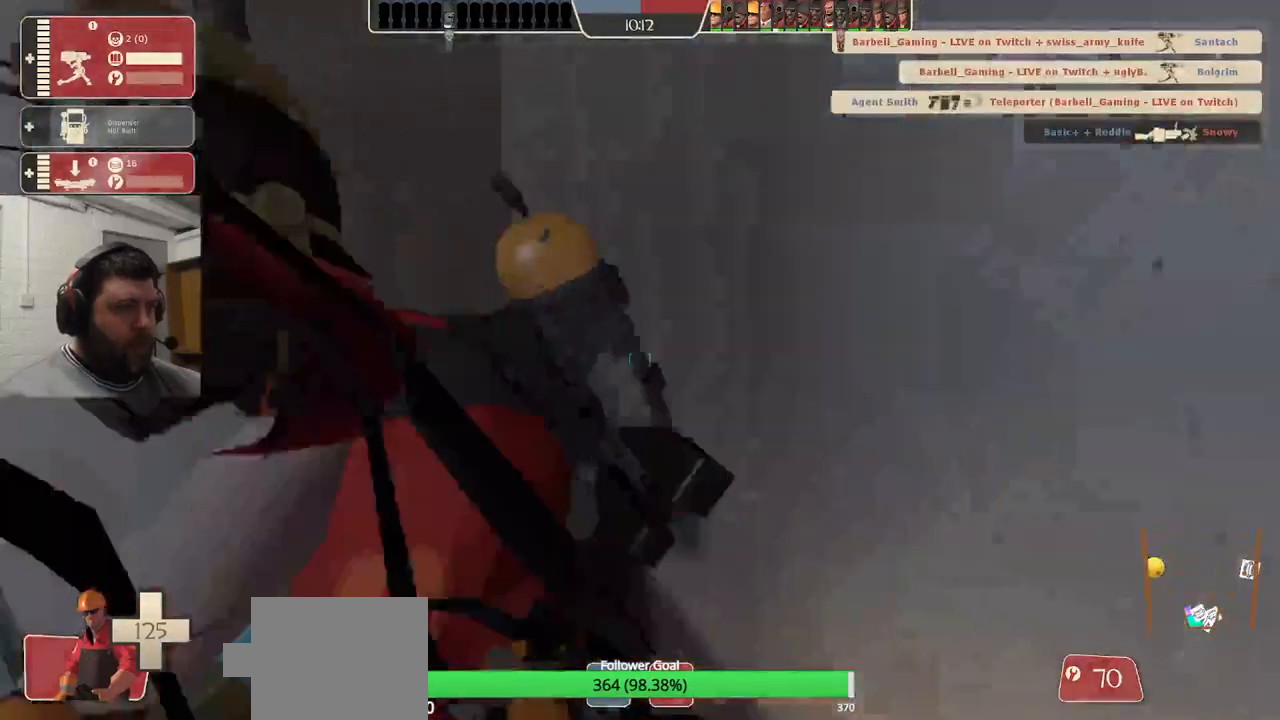
{"buttons": ["TRIANGLE"], "left_stick": "center", "right_stick": "center", "events": [[33, "TRIANGLE", "down"], [67, "left_stick", "center"], [150, "left_stick", "down"], [300, "left_stick", "center"], [350, "left_stick", "up"], [500, "left_stick", "center"]]}
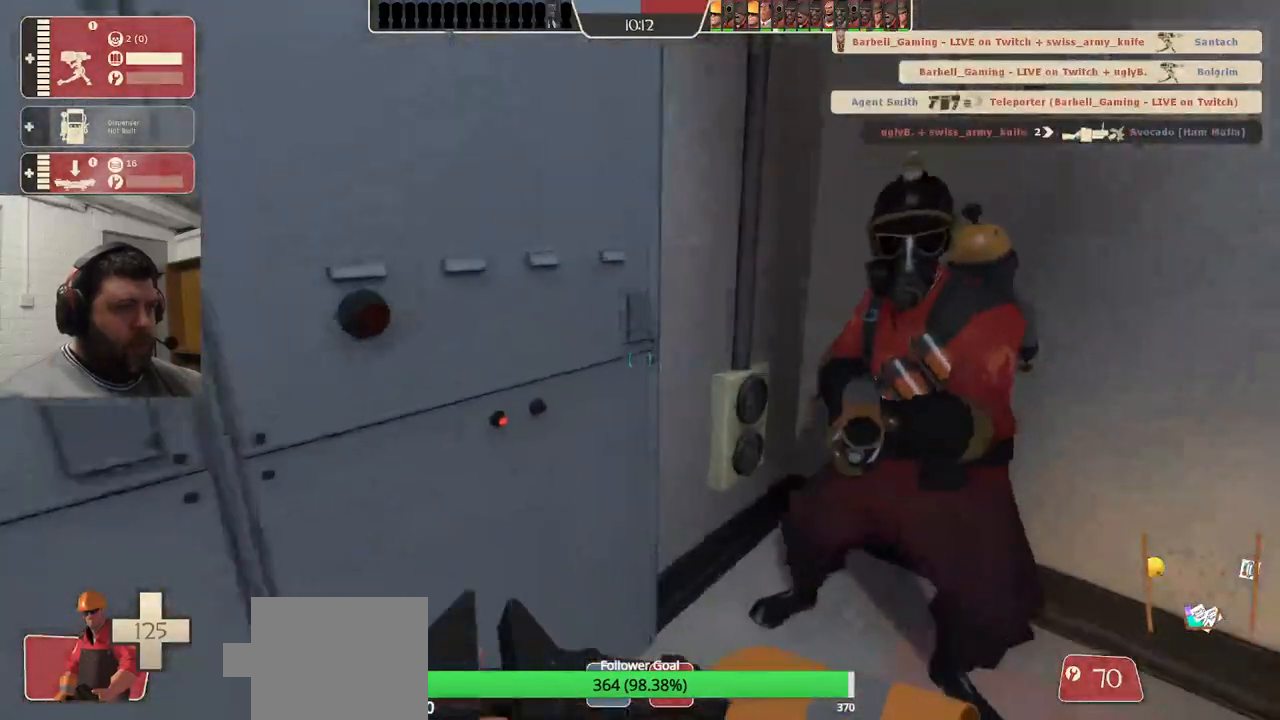
{"buttons": ["TRIANGLE"], "left_stick": "center", "right_stick": "center", "events": [[50, "left_stick", "down-right"], [183, "left_stick", "center"], [333, "left_stick", "up"], [383, "left_stick", "center"]]}
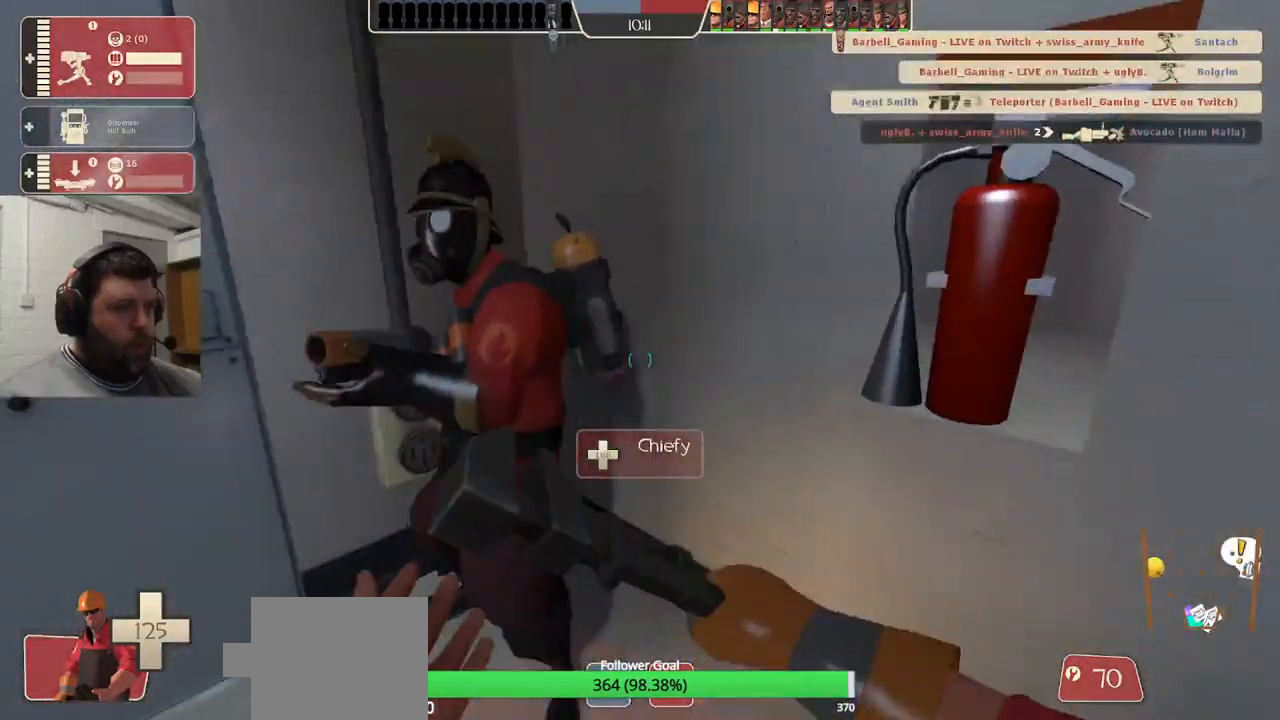
{"buttons": ["R2"], "left_stick": "left", "right_stick": "center", "events": [[317, "TRIANGLE", "up"], [400, "left_stick", "left"], [500, "R2", "down"]]}
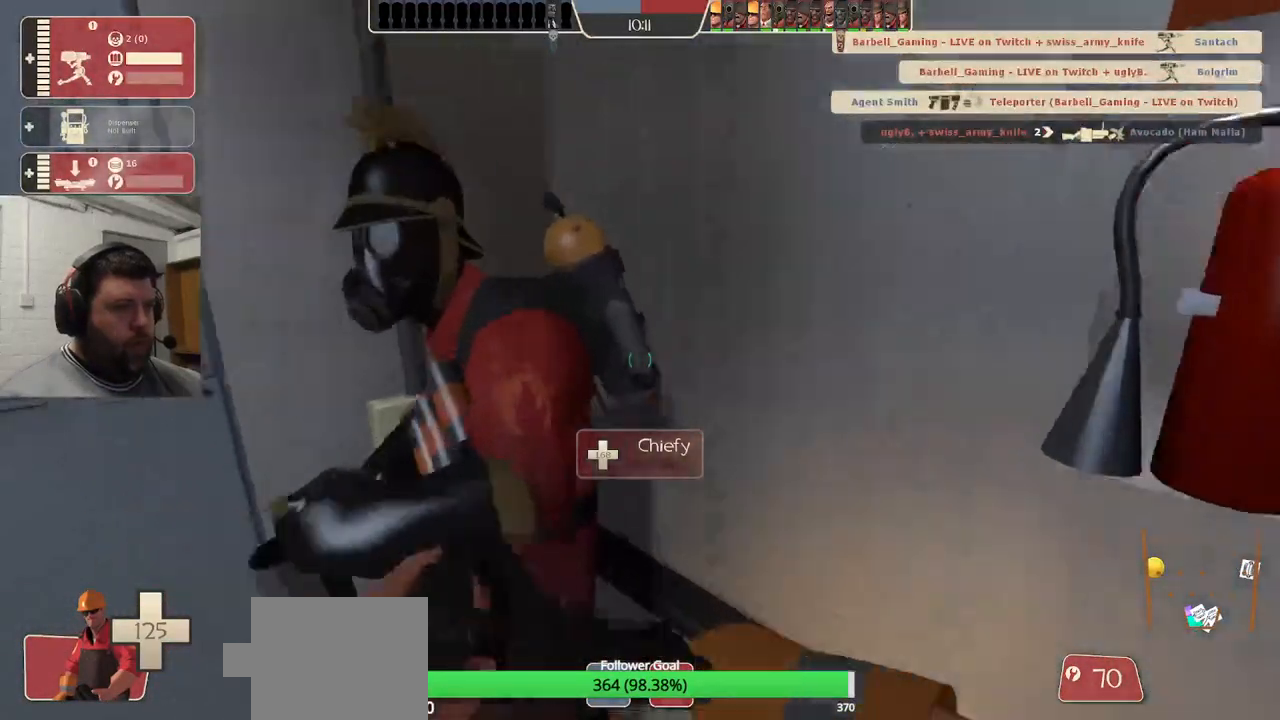
{"buttons": ["R2"], "left_stick": "up", "right_stick": "center"}
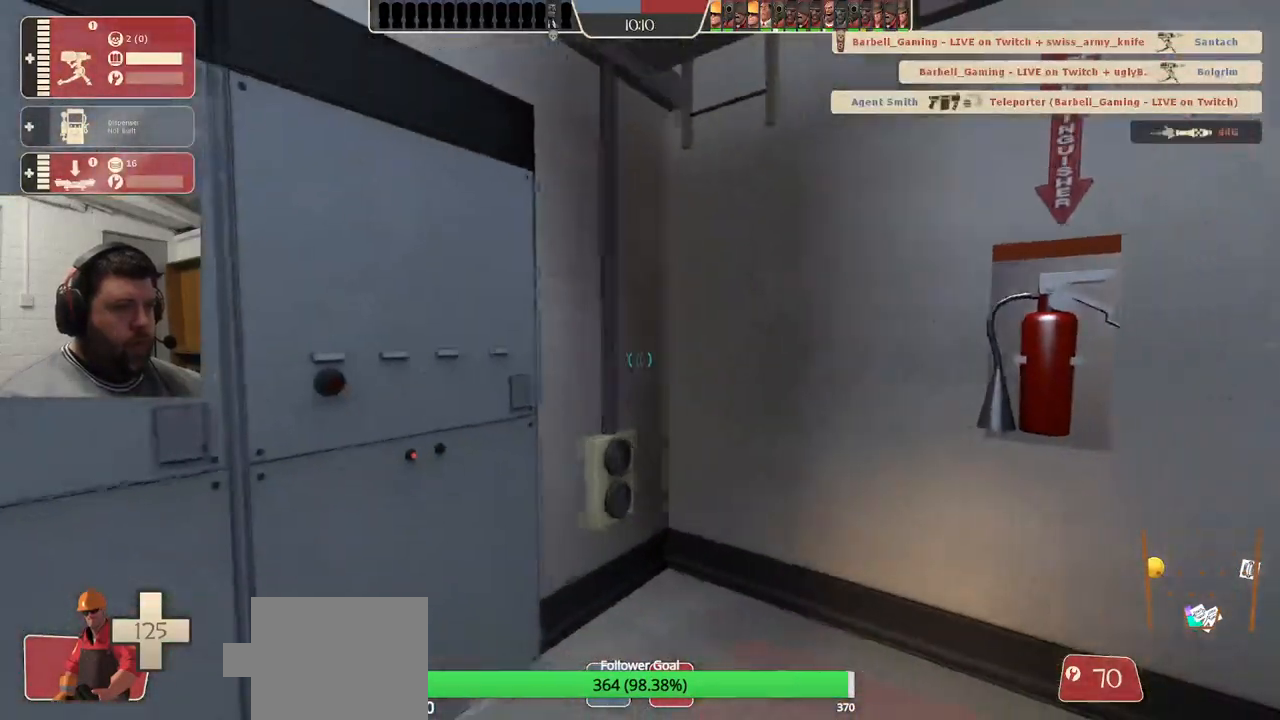
{"buttons": [], "left_stick": "down-right", "right_stick": "center", "events": [[17, "R2", "up"], [233, "right_stick", "left"], [283, "left_stick", "up-right"], [467, "left_stick", "down-right"], [483, "right_stick", "center"]]}
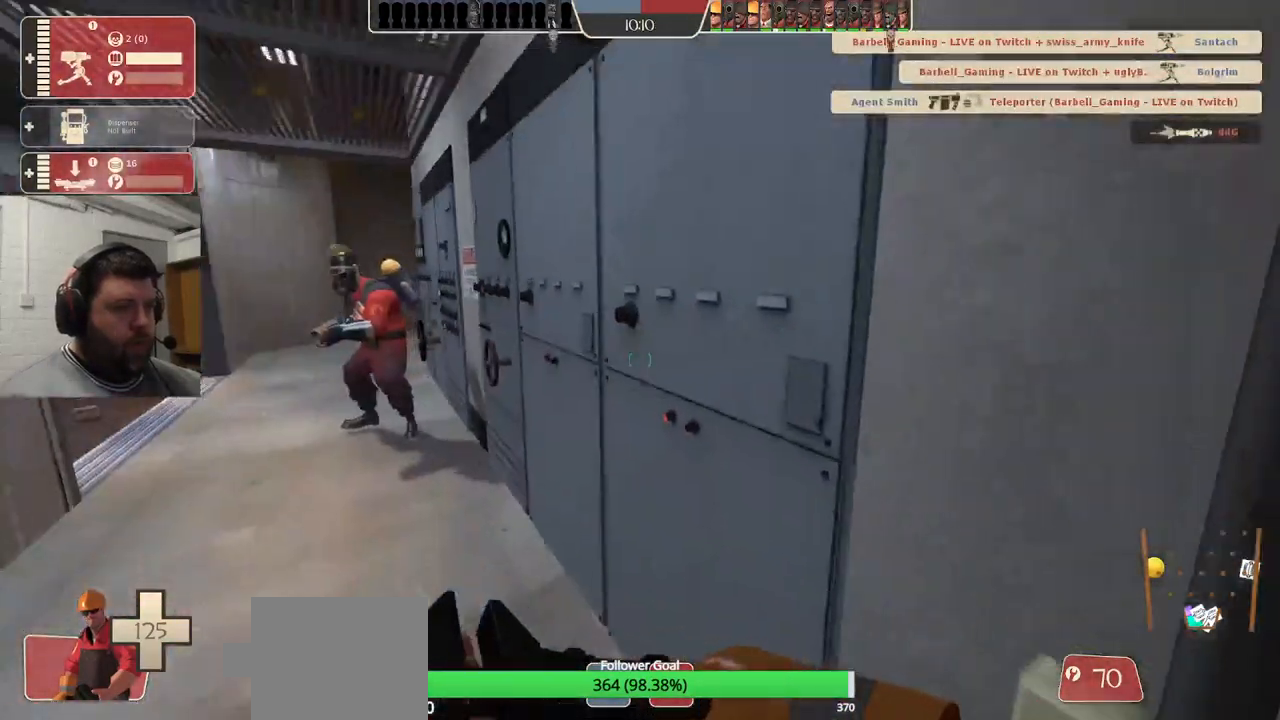
{"buttons": [], "left_stick": "center", "right_stick": "center", "events": [[33, "left_stick", "center"], [133, "left_stick", "up"], [283, "left_stick", "right"], [333, "left_stick", "down"], [450, "left_stick", "center"]]}
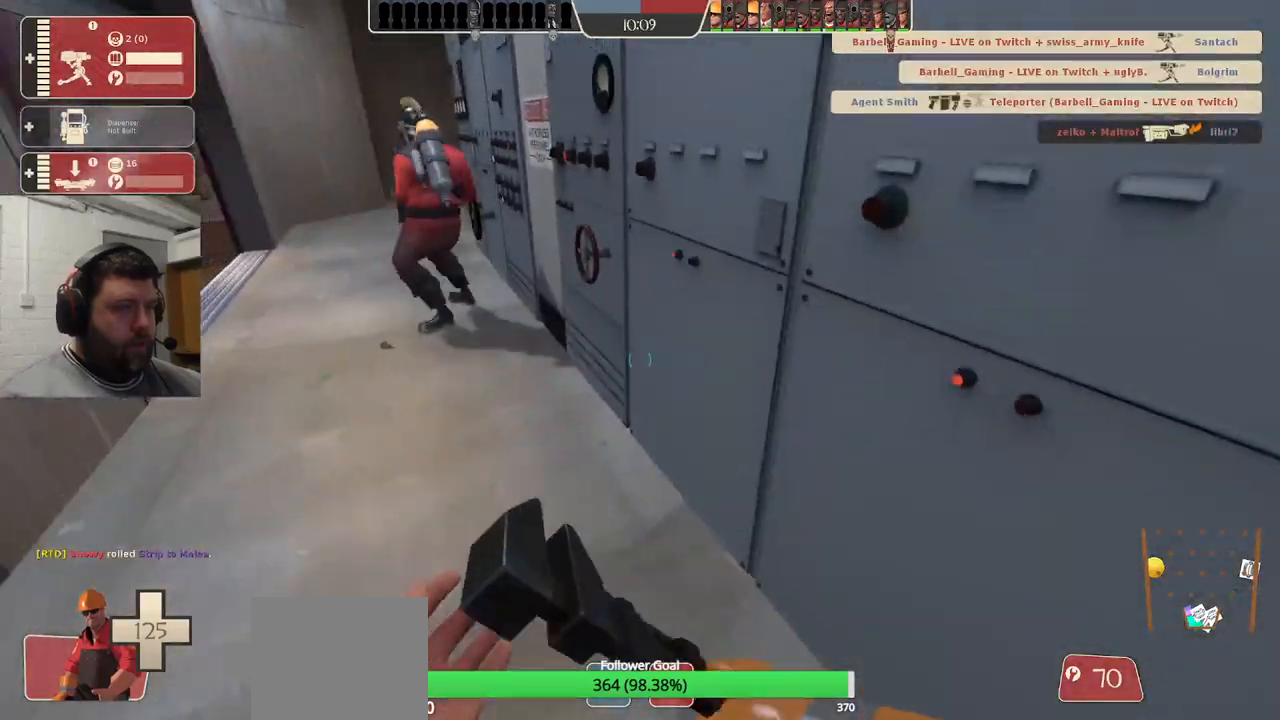
{"buttons": [], "left_stick": "center", "right_stick": "center", "events": [[100, "DPAD_LEFT", "down"], [133, "DPAD_LEFT", "up"]]}
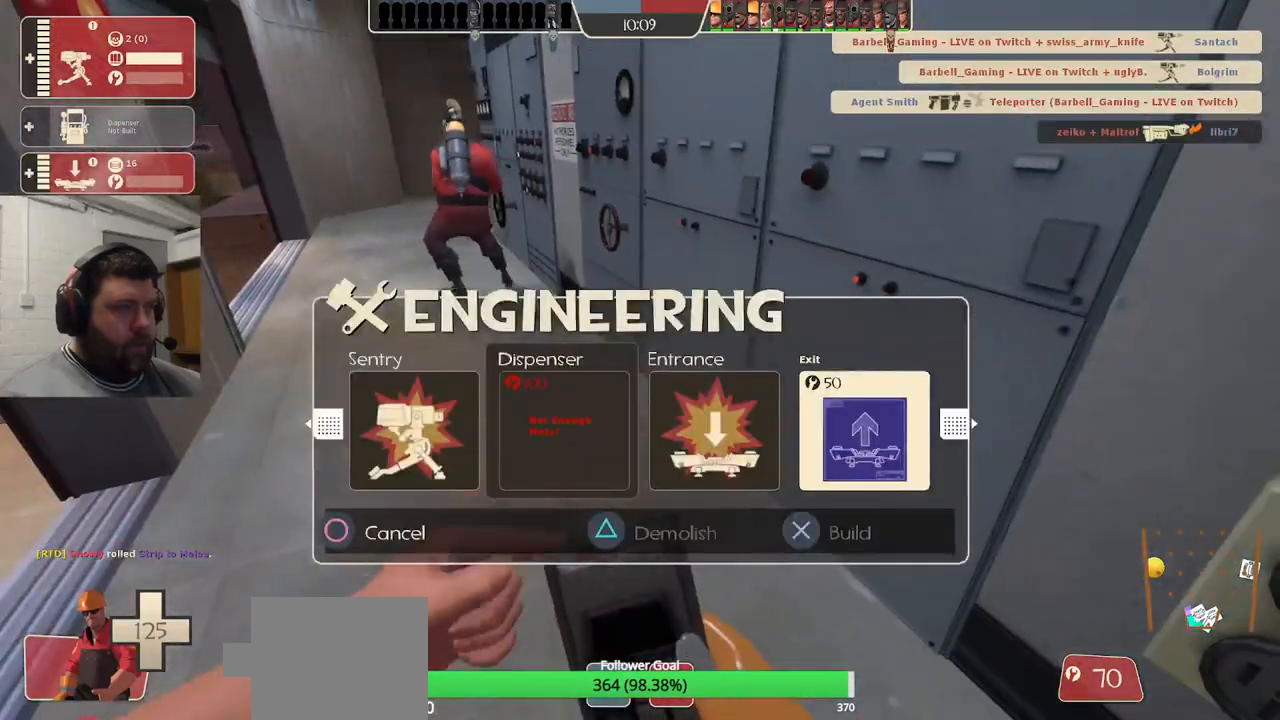
{"buttons": [], "left_stick": "down", "right_stick": "center", "events": [[200, "R1", "down"], [200, "R2", "down"], [200, "left_stick", "right"], [333, "R1", "up"], [333, "R2", "up"], [350, "left_stick", "down"]]}
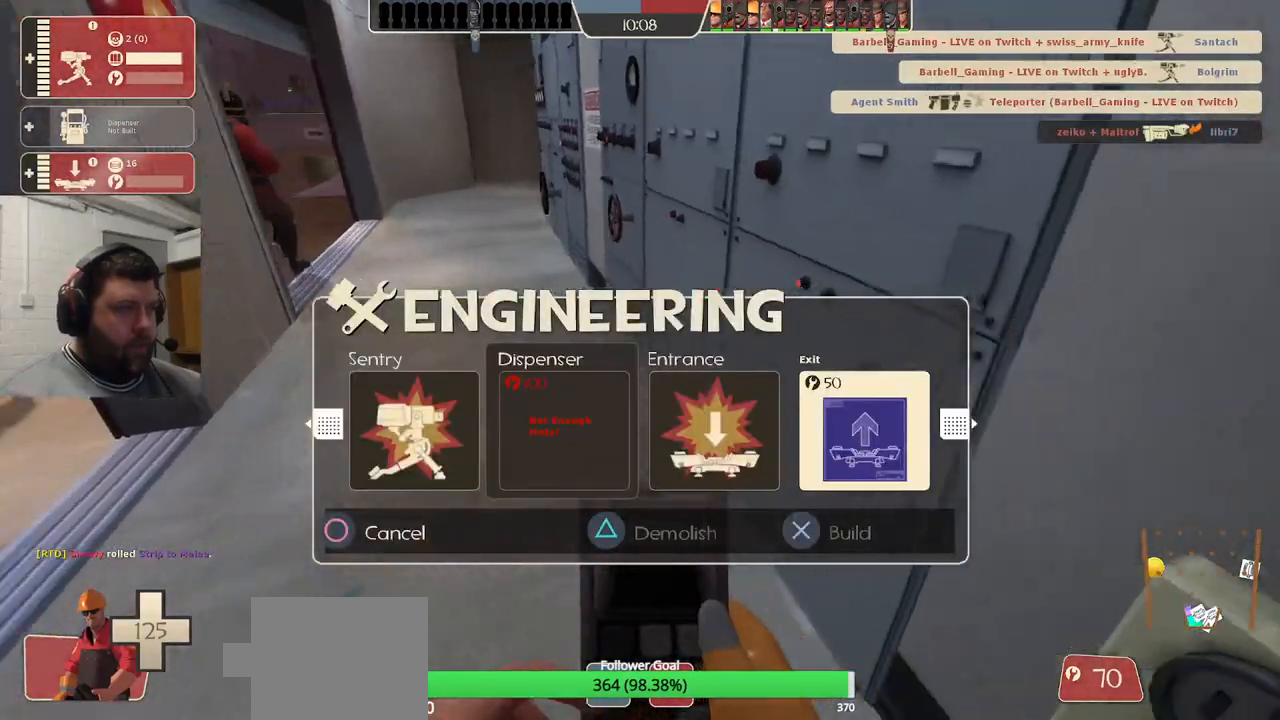
{"buttons": [], "left_stick": "down", "right_stick": "center", "events": [[83, "left_stick", "up-left"], [200, "left_stick", "up-right"], [317, "left_stick", "down-right"], [400, "left_stick", "down"]]}